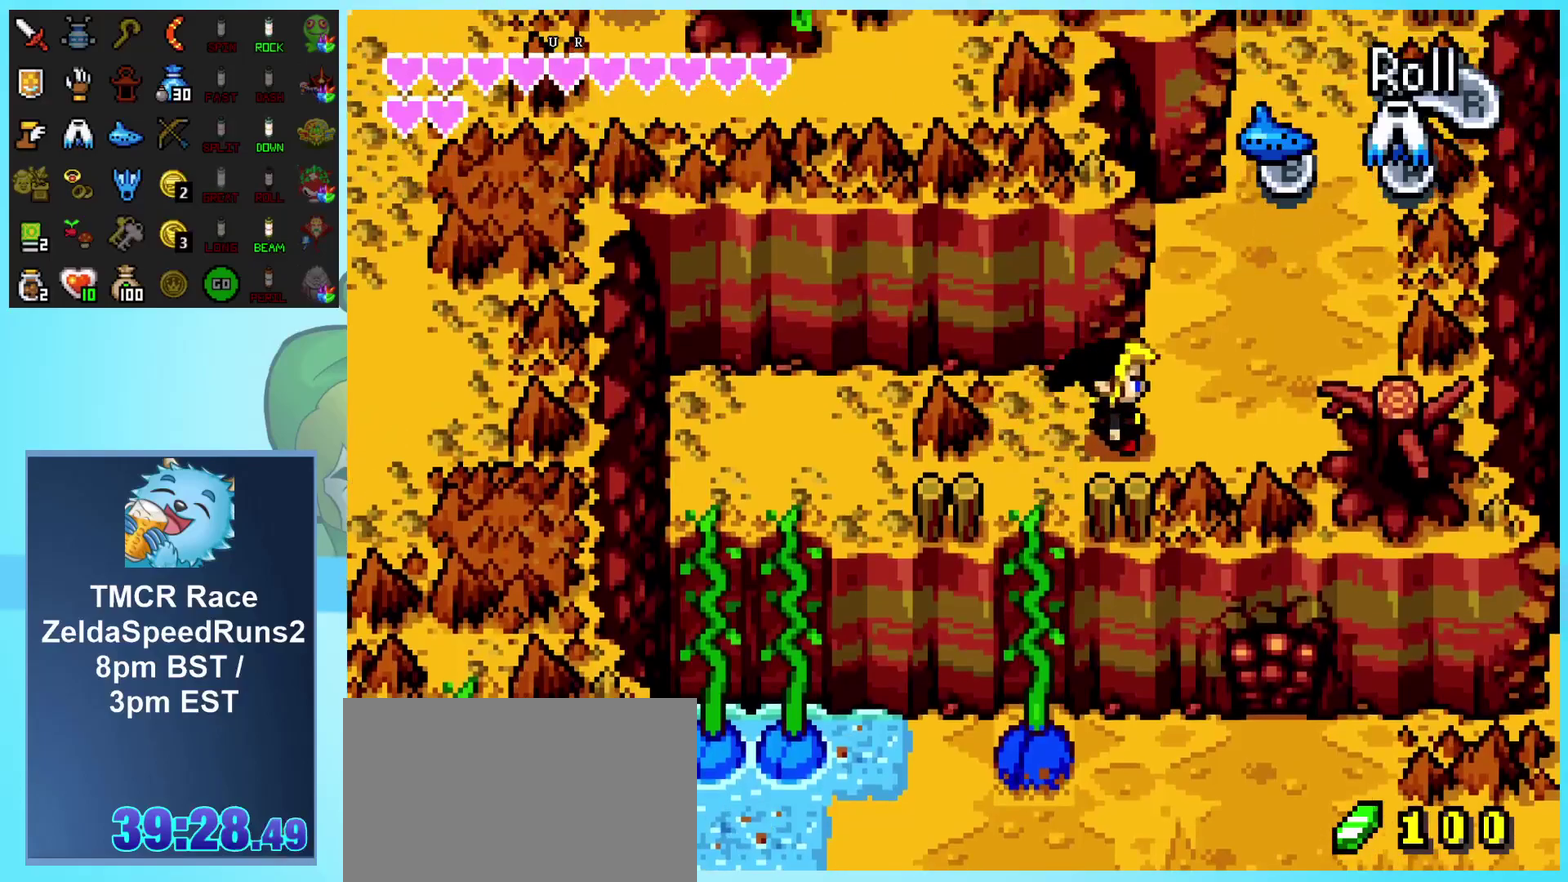
Gameplay with a controller (Nintendo layout); each line is a JSON object with the inputs held at the frame after it. "events" lists button and stick changes between this image and that frame as [ms after this image, input, new state], when the widget could be followed in between. Not read: L3 R3.
{"buttons": ["DPAD_UP", "DPAD_RIGHT"], "events": [[100, "DPAD_UP", "up"], [250, "DPAD_UP", "down"]]}
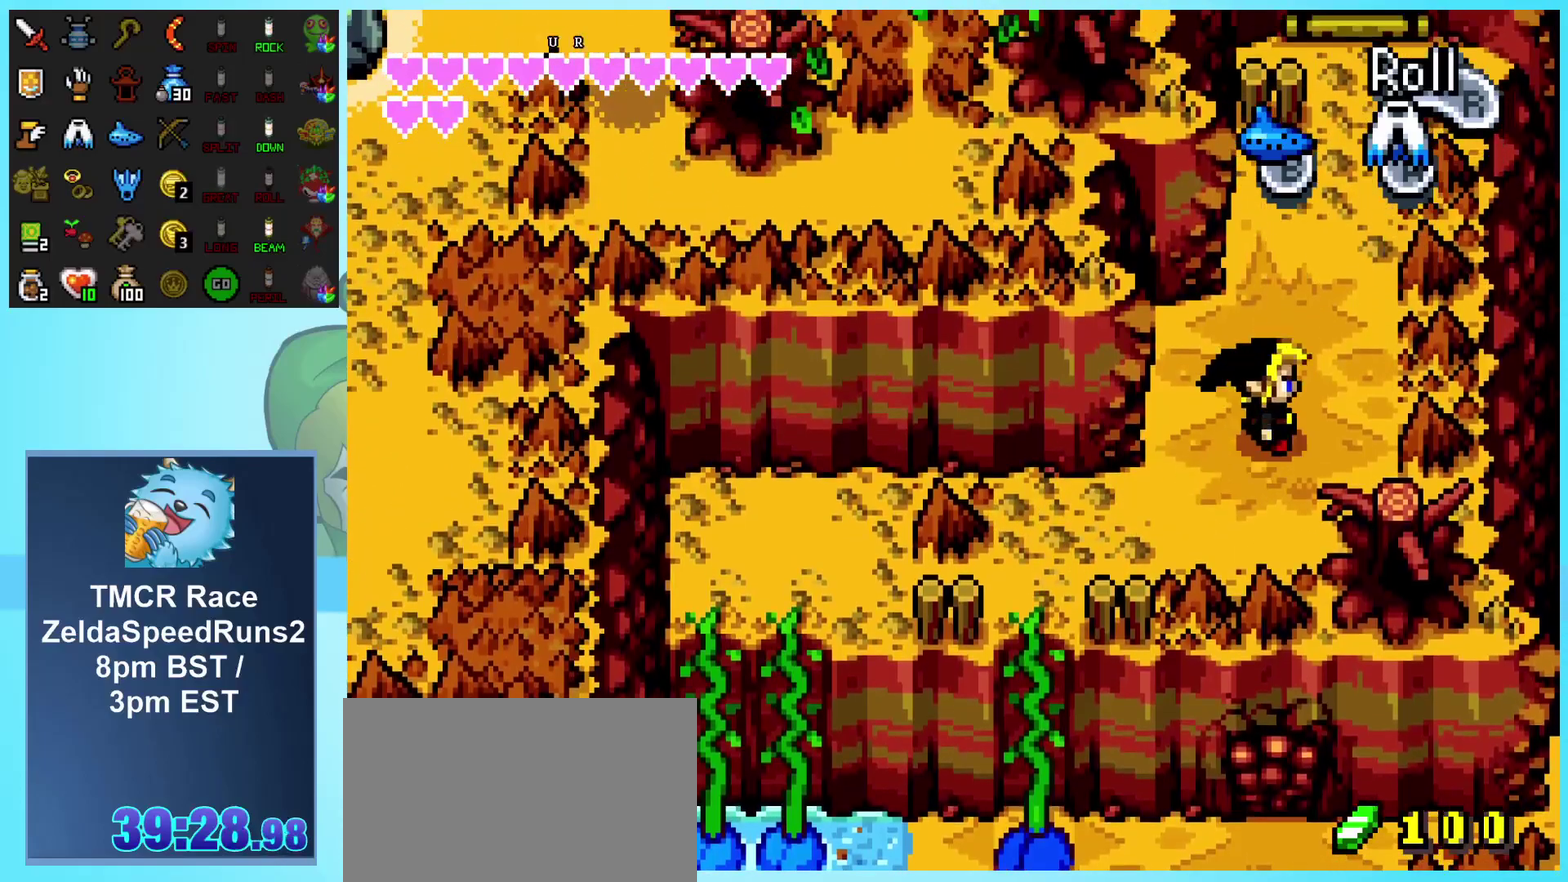
{"buttons": ["R1", "DPAD_UP"], "events": [[300, "DPAD_RIGHT", "up"], [317, "R1", "down"]]}
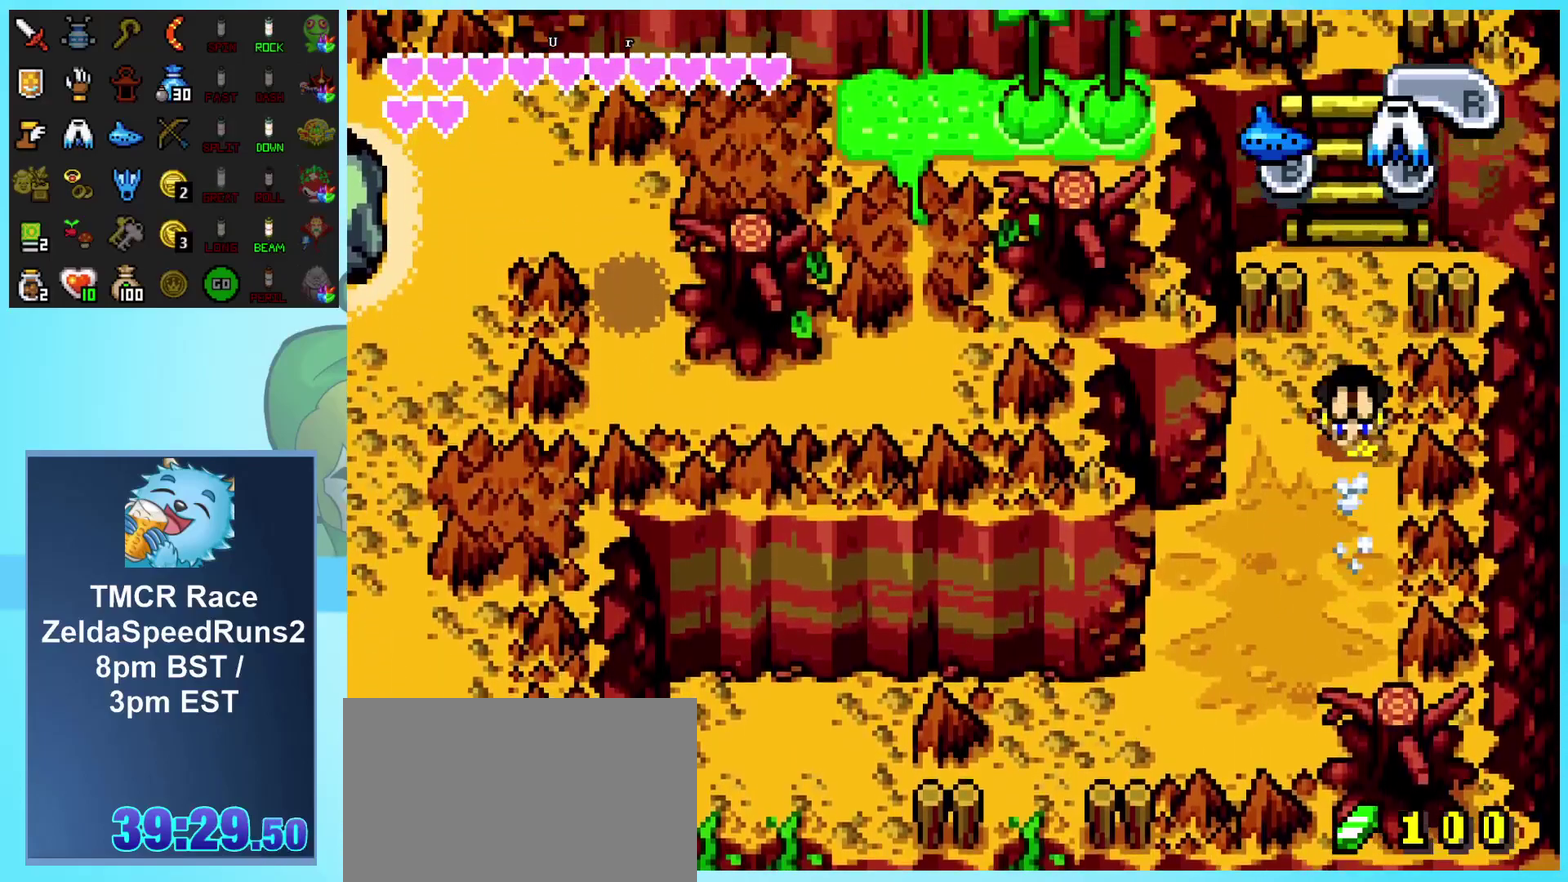
{"buttons": ["DPAD_UP"], "events": [[33, "R1", "up"]]}
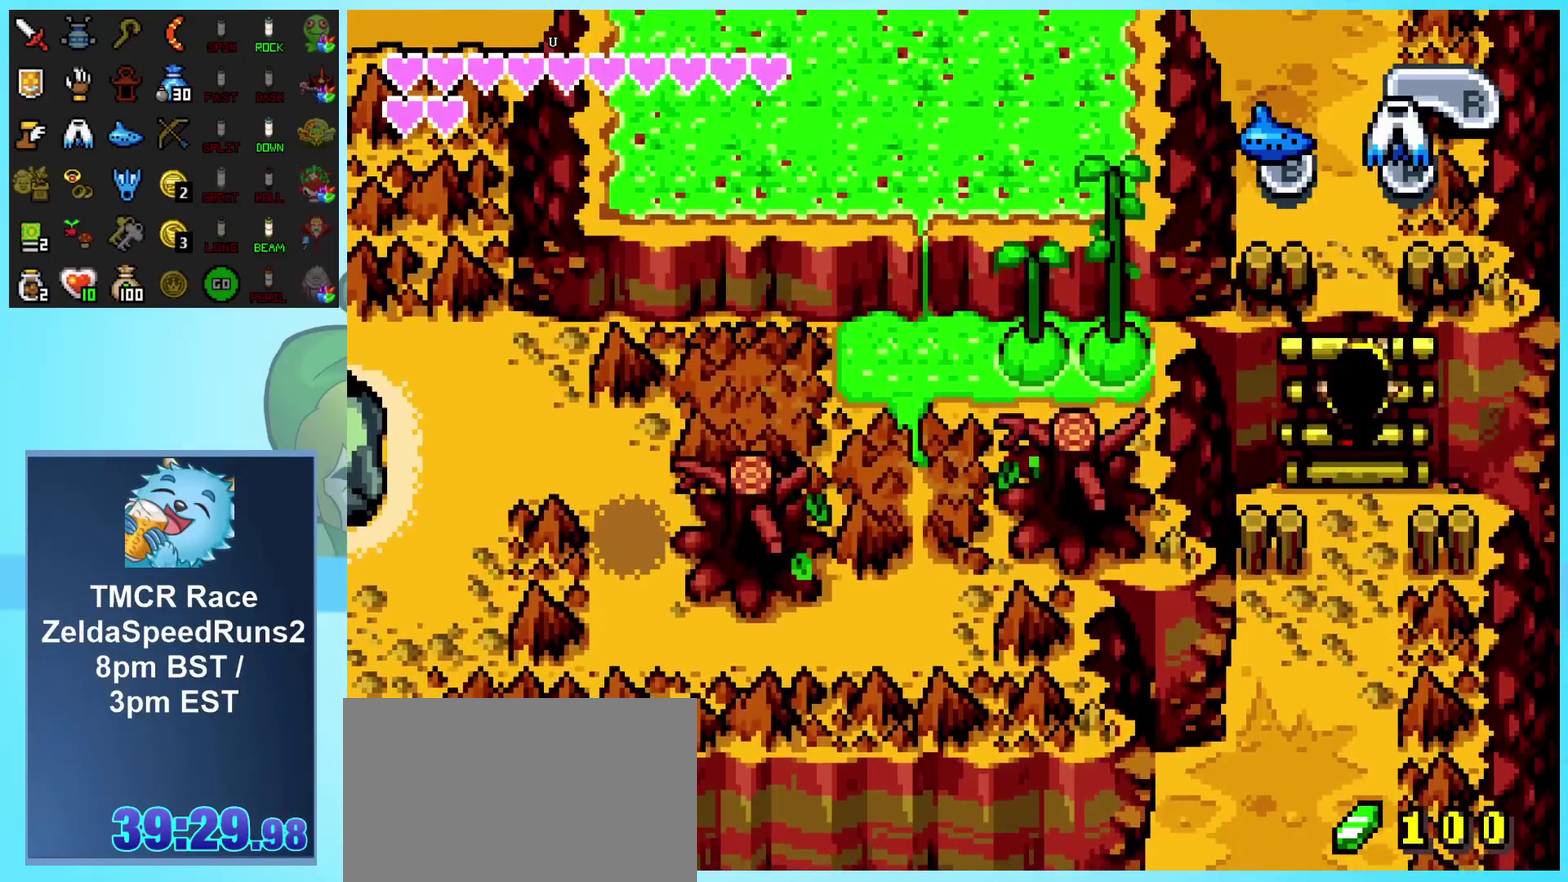
{"buttons": ["DPAD_UP"], "events": []}
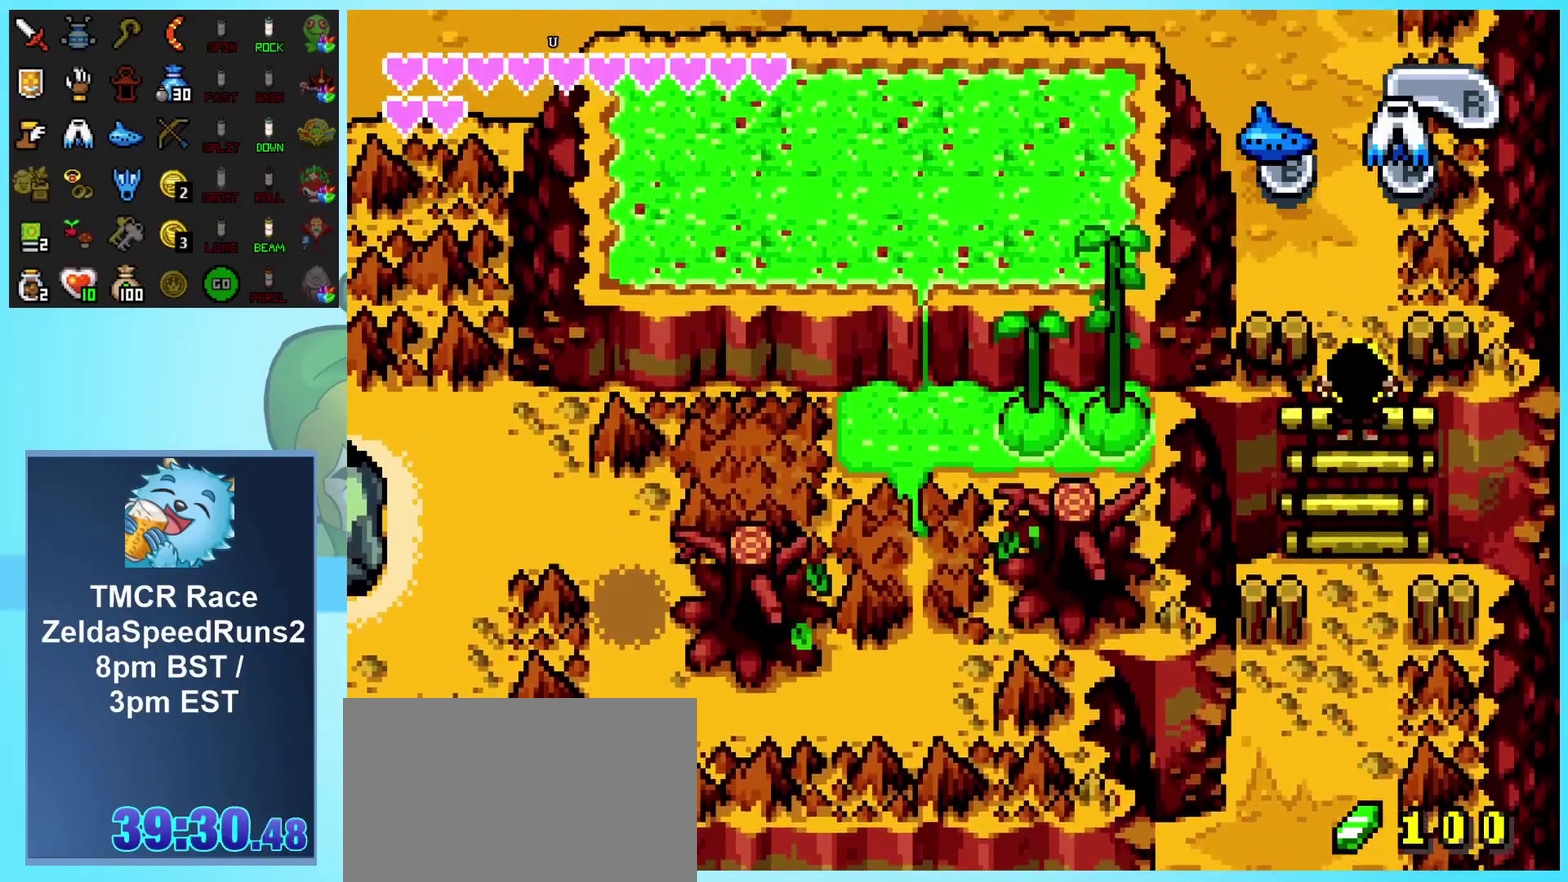
{"buttons": ["R1", "DPAD_UP"], "events": [[33, "R1", "down"], [100, "R1", "up"], [183, "R1", "down"], [267, "R1", "up"], [333, "R1", "down"], [433, "R1", "up"], [500, "R1", "down"]]}
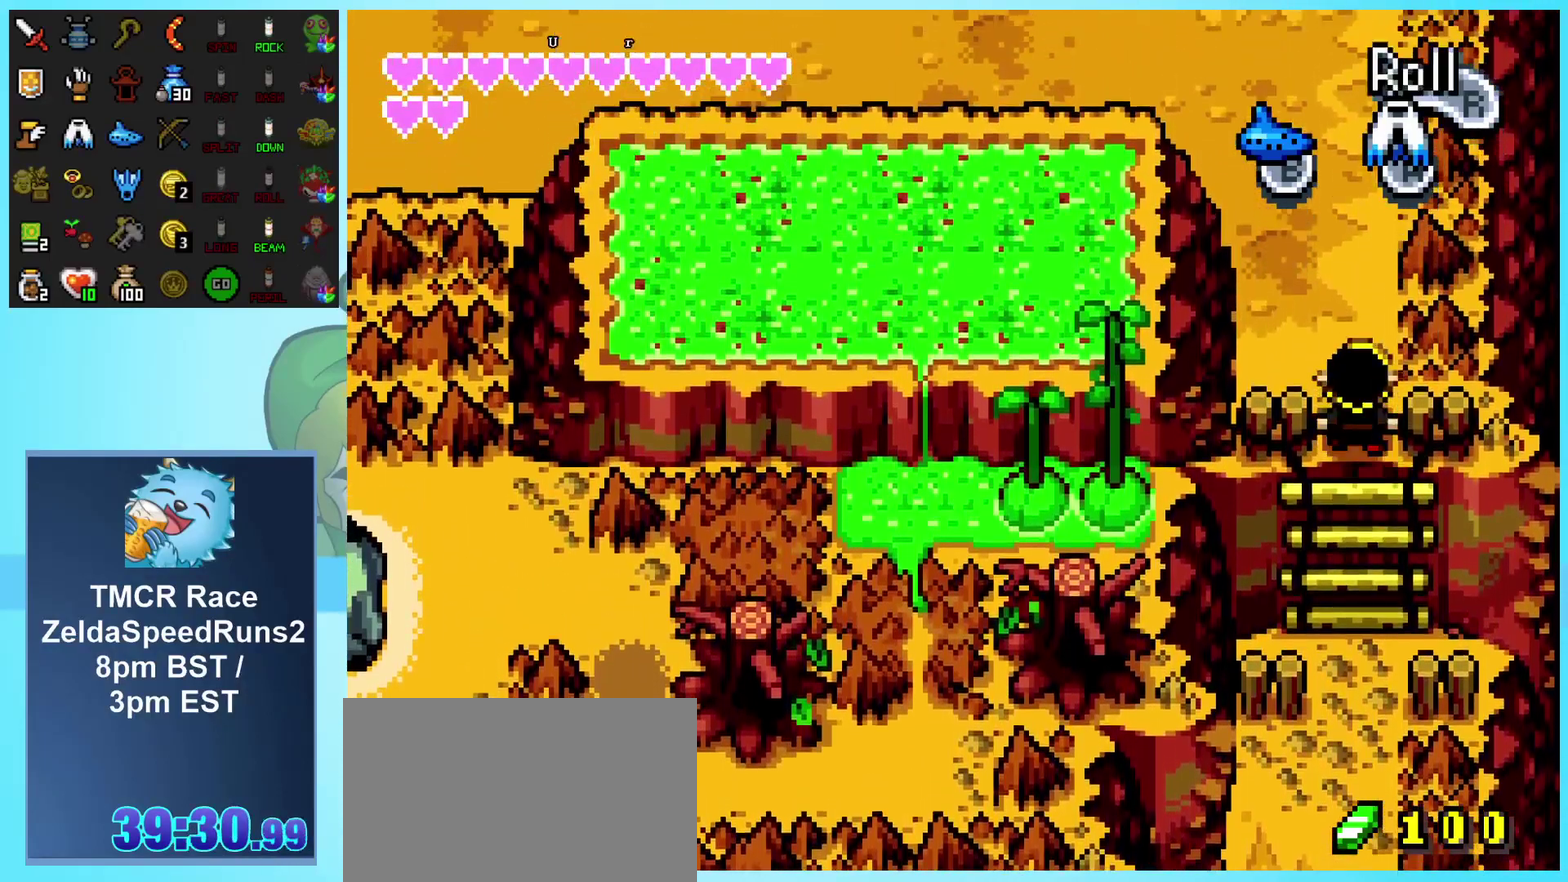
{"buttons": ["DPAD_UP", "DPAD_LEFT"]}
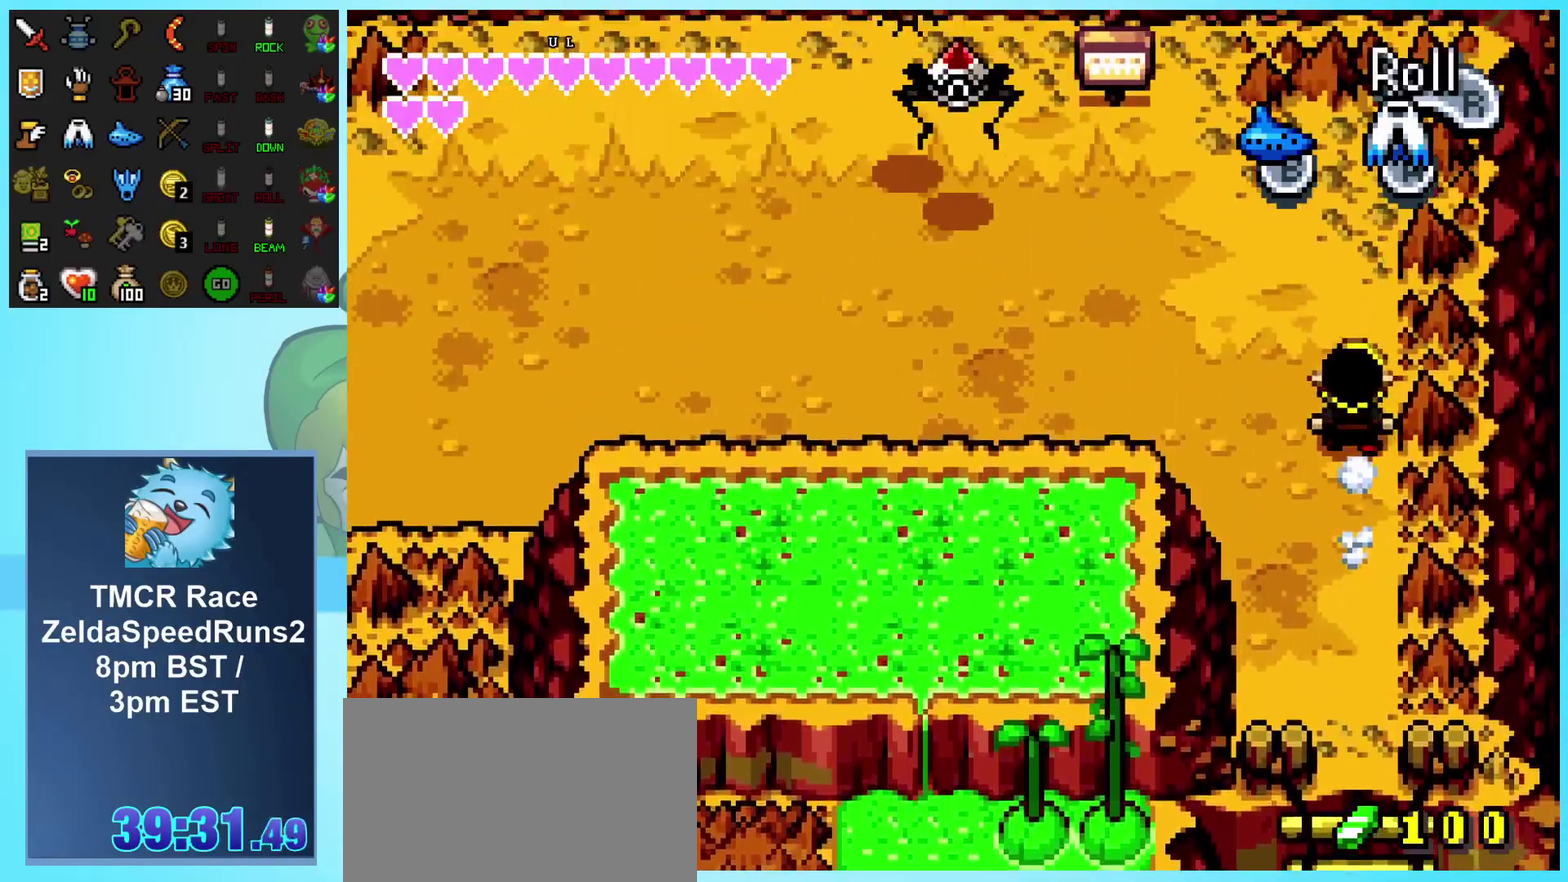
{"buttons": ["DPAD_LEFT"], "events": [[83, "DPAD_UP", "up"], [100, "R1", "down"], [417, "R1", "up"]]}
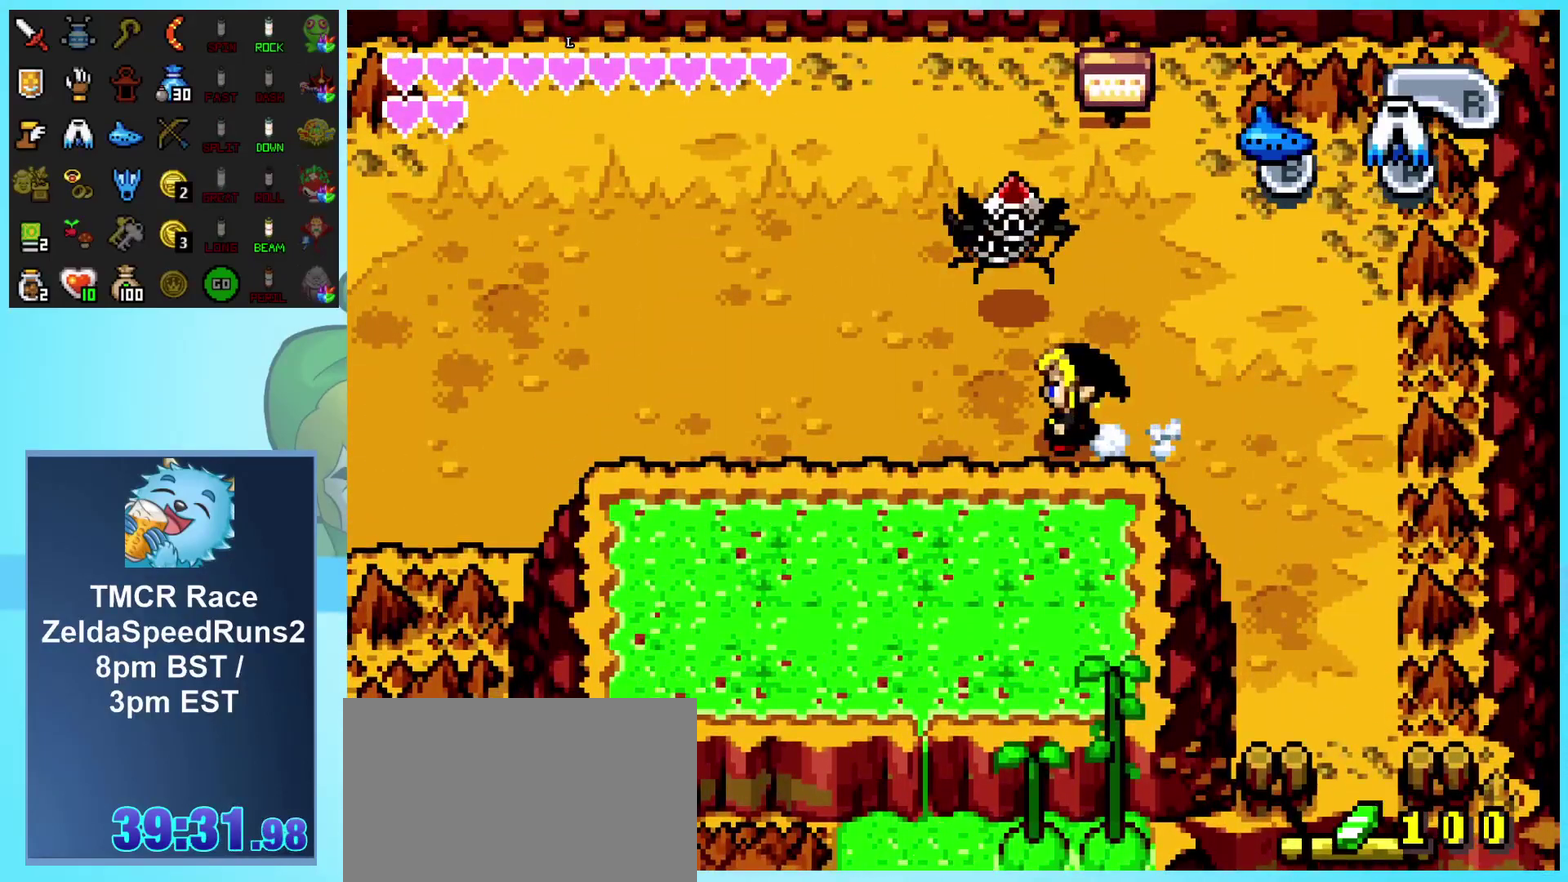
{"buttons": ["DPAD_UP", "DPAD_LEFT"], "events": [[117, "DPAD_UP", "down"]]}
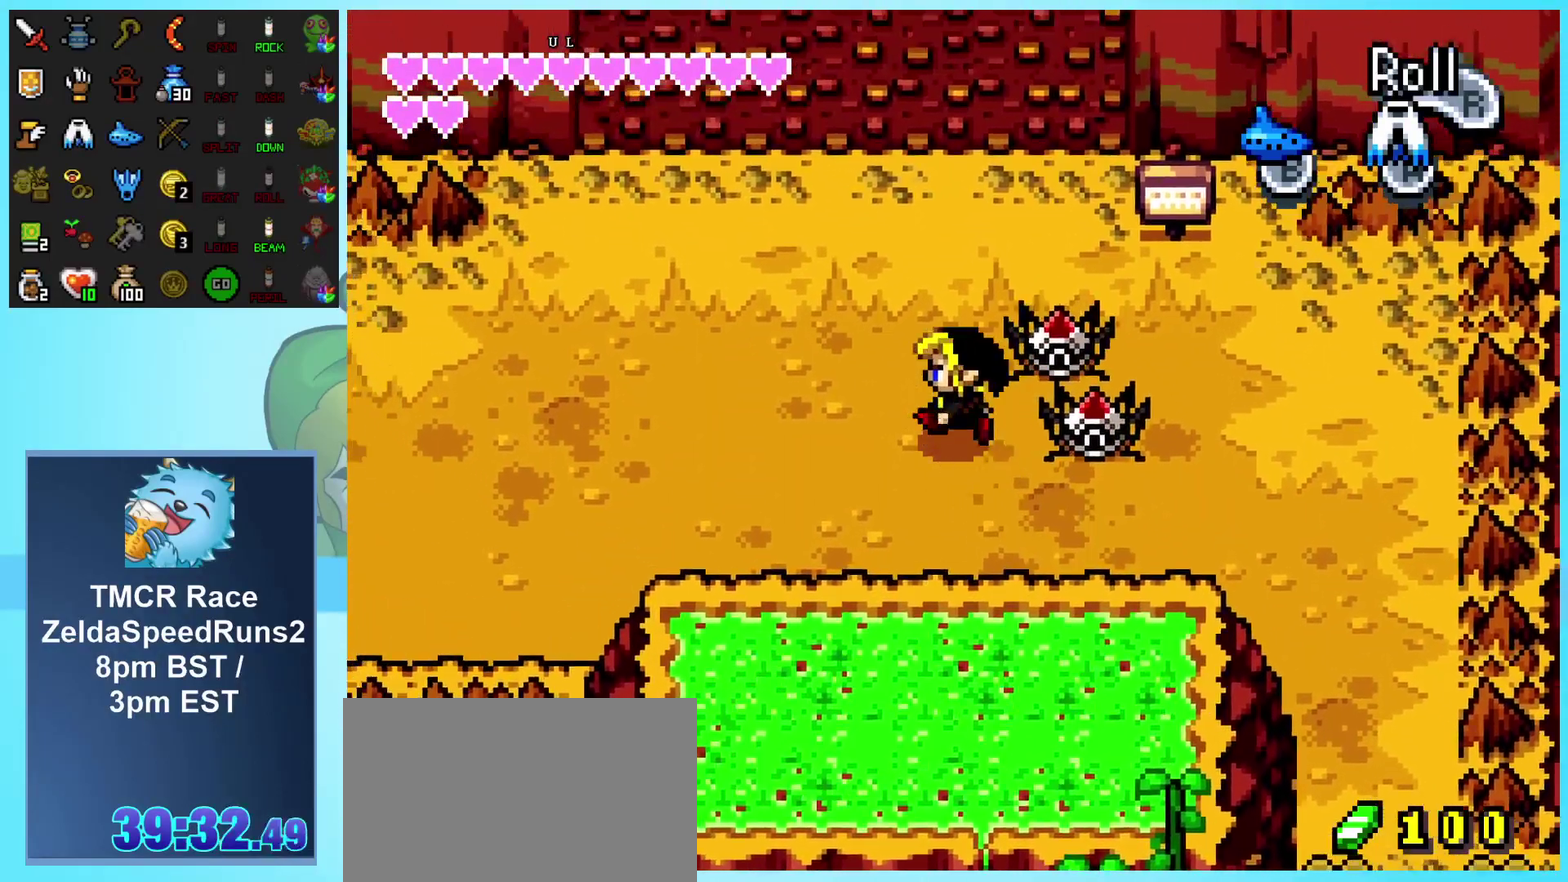
{"buttons": ["DPAD_UP"], "events": [[17, "DPAD_LEFT", "up"], [83, "R1", "down"], [333, "R1", "up"]]}
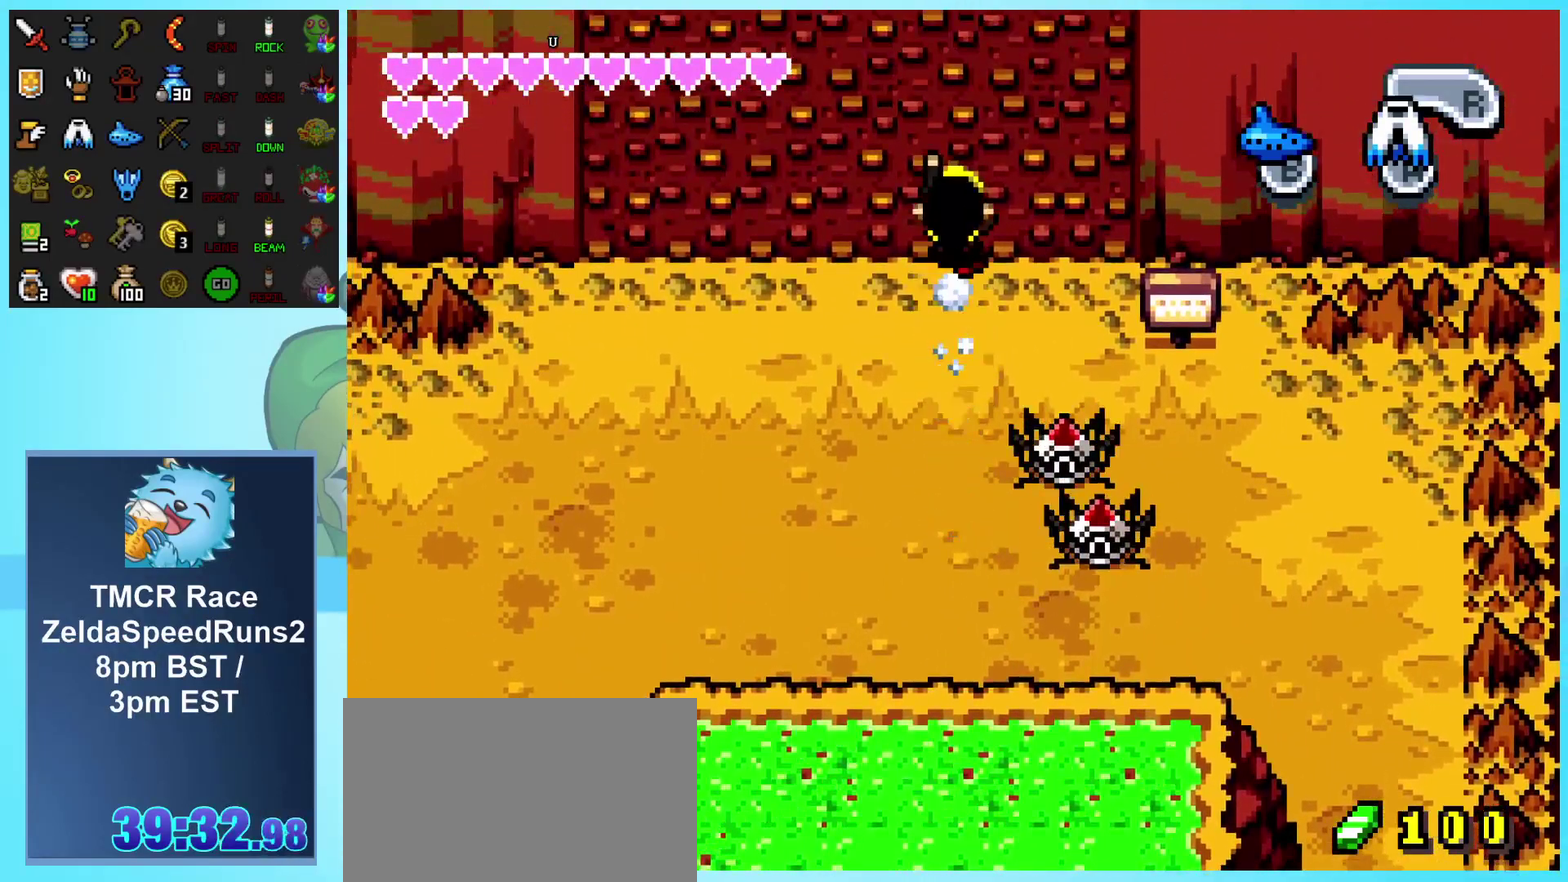
{"buttons": ["DPAD_UP"], "events": [[50, "R1", "down"], [267, "R1", "up"]]}
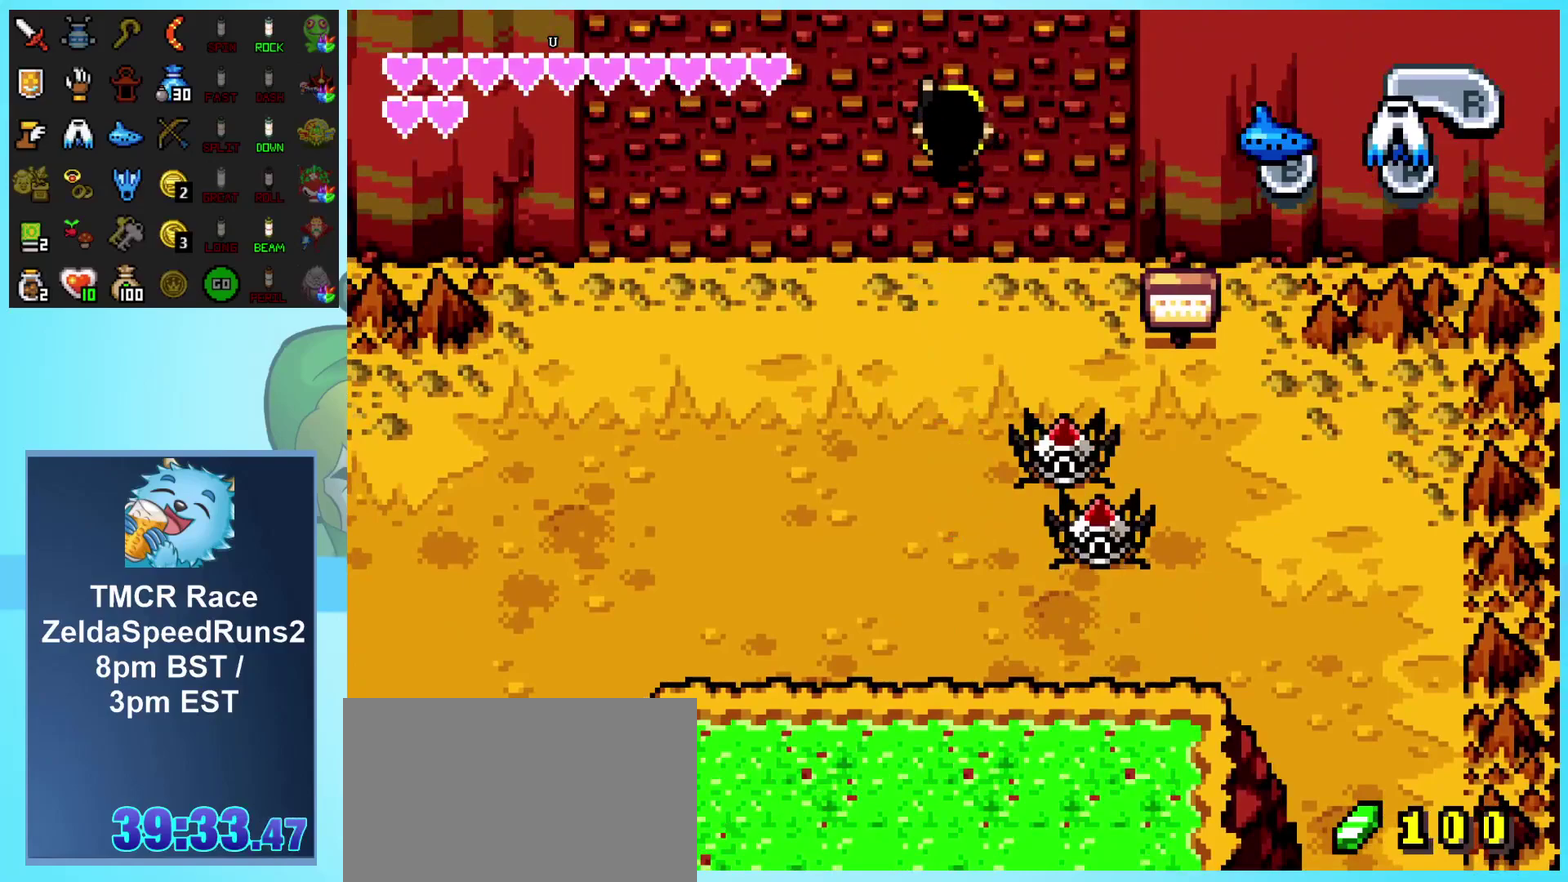
{"buttons": ["DPAD_UP"], "events": []}
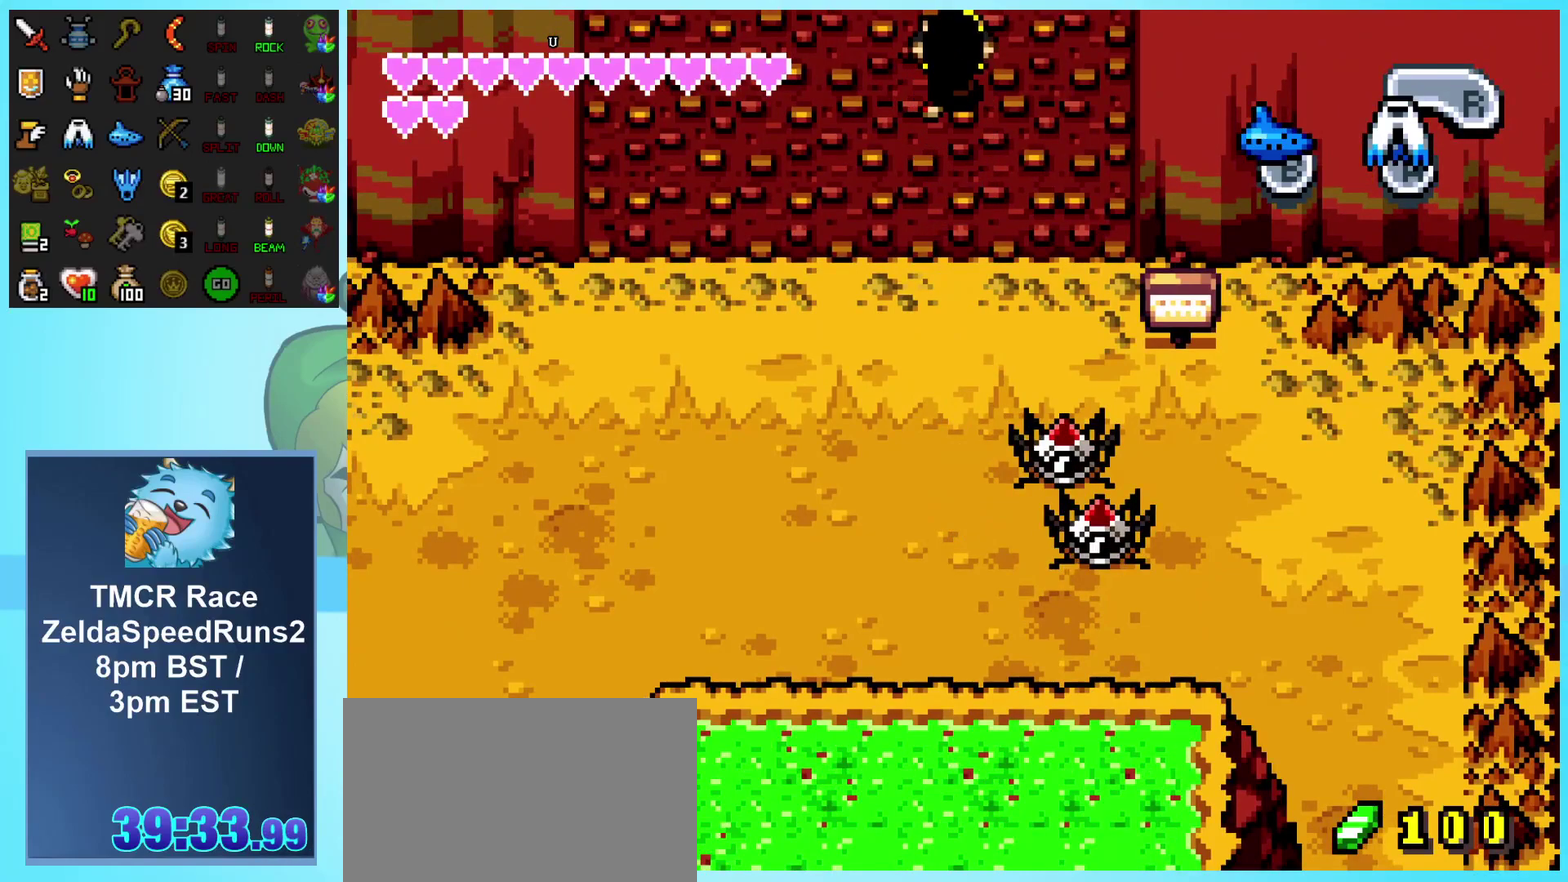
{"buttons": ["DPAD_UP"], "events": []}